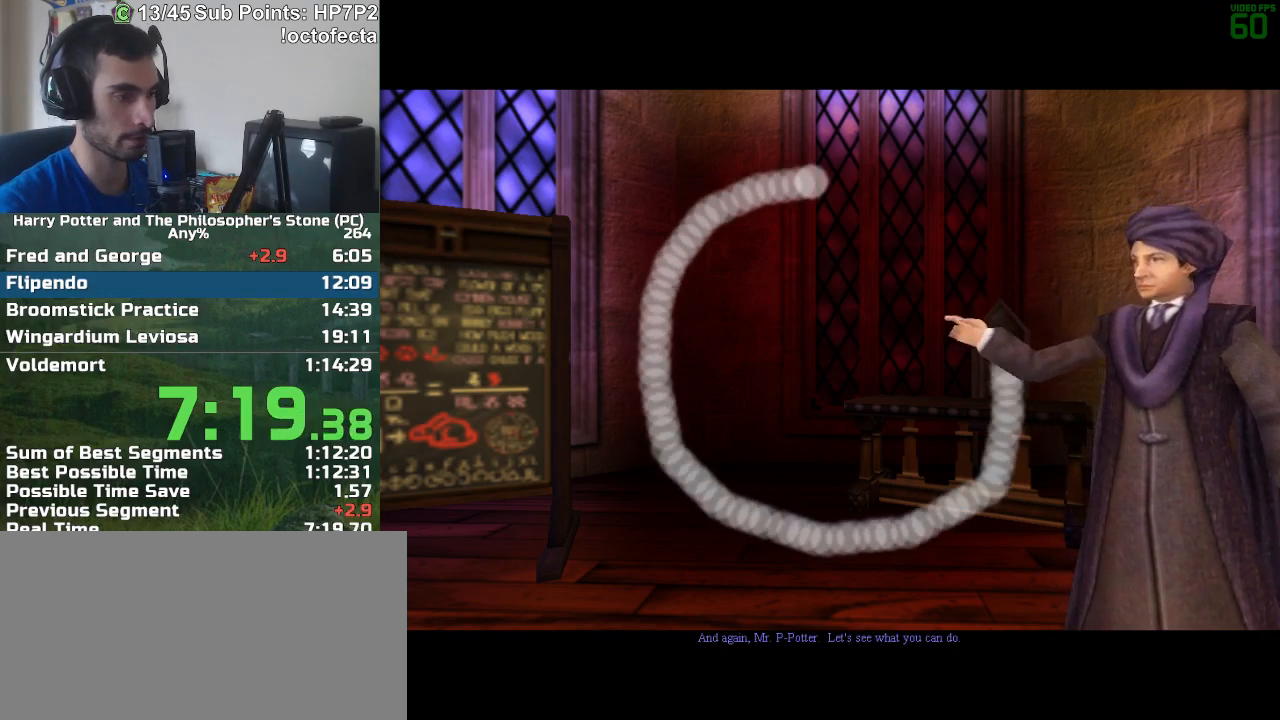
Gameplay with keyboard and mouse; each line is a JSON object with the keys and mouse buttons held at the frame after it. "events" lists presses ("down") and releases ("up") of "a", "d", "down", "e", "escape", "f", "f1", "f2", "f4", "left", "q", "r", "right", "s", "shift", "space", "tab", "up", "w", "mouse_left" and "mouse_right" between this image and that frame as [ms after this image, input, new state], when the widget could be followed in between. "mouse_left", "mouse_right" = the "left", "right" buttons of the "mouse" list. No other keys are recorded. Mouse movement is not recorded.
{"keys": [], "mouse": [], "events": [[67, "mouse_left", "down"], [150, "mouse_left", "up"], [200, "mouse_left", "down"], [250, "mouse_left", "up"], [350, "mouse_left", "down"], [400, "mouse_left", "up"], [433, "mouse_left", "down"], [483, "mouse_left", "up"]]}
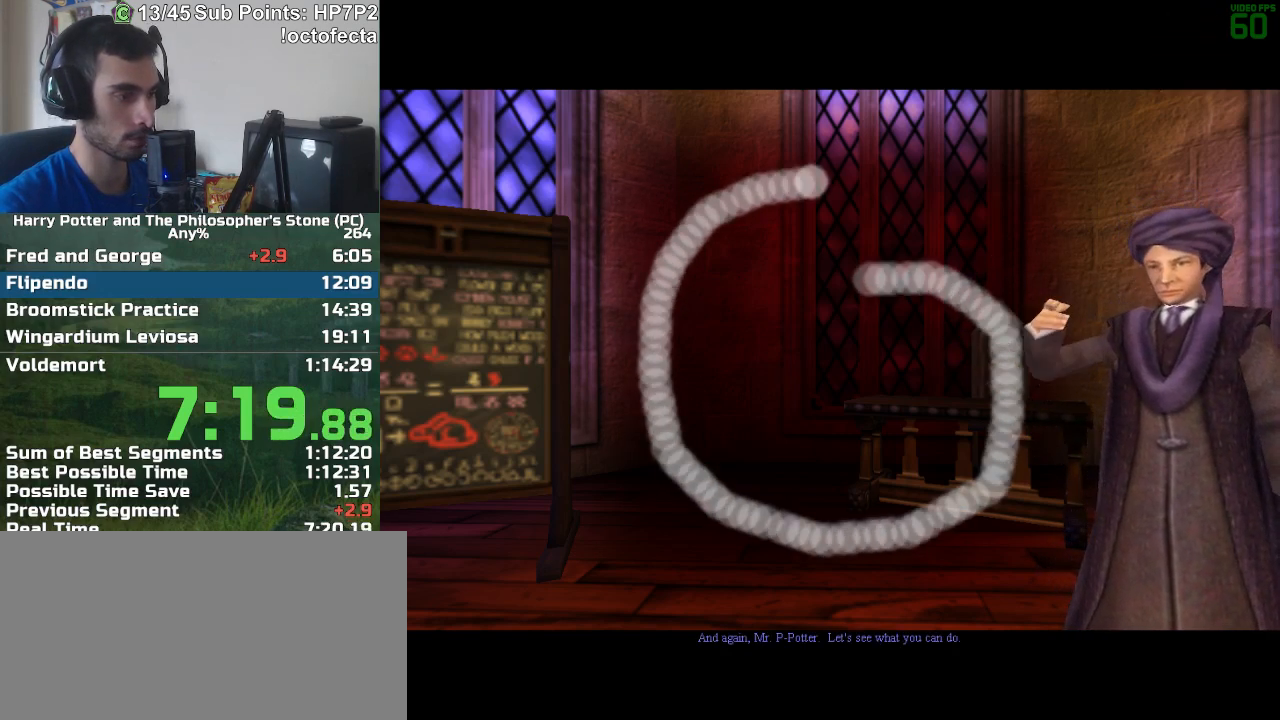
{"keys": [], "mouse": ["left"], "events": [[33, "mouse_left", "down"], [83, "mouse_left", "up"], [133, "mouse_left", "down"], [317, "mouse_left", "up"], [367, "mouse_left", "down"], [400, "mouse_left", "up"], [450, "mouse_left", "down"]]}
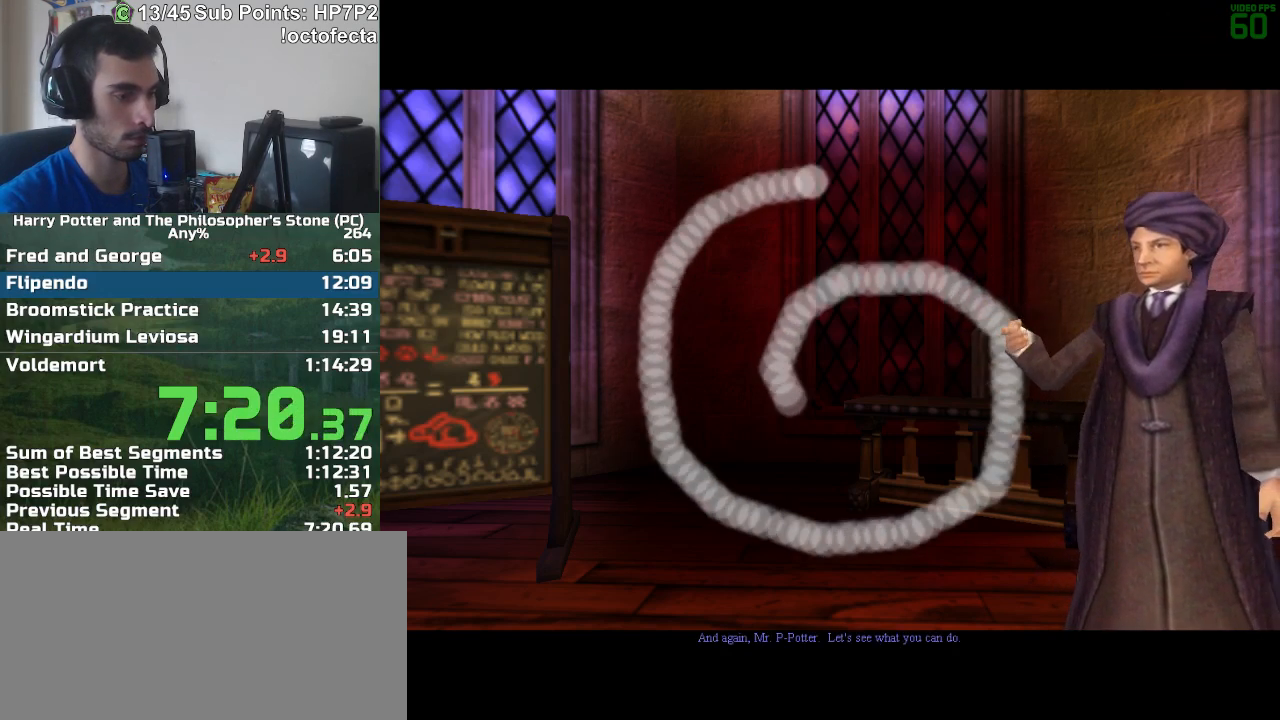
{"keys": [], "mouse": [], "events": [[50, "mouse_left", "up"], [100, "mouse_left", "down"], [150, "mouse_left", "up"], [183, "mouse_left", "down"], [283, "mouse_left", "up"], [333, "mouse_left", "down"], [383, "mouse_left", "up"], [417, "mouse_left", "down"], [467, "mouse_left", "up"]]}
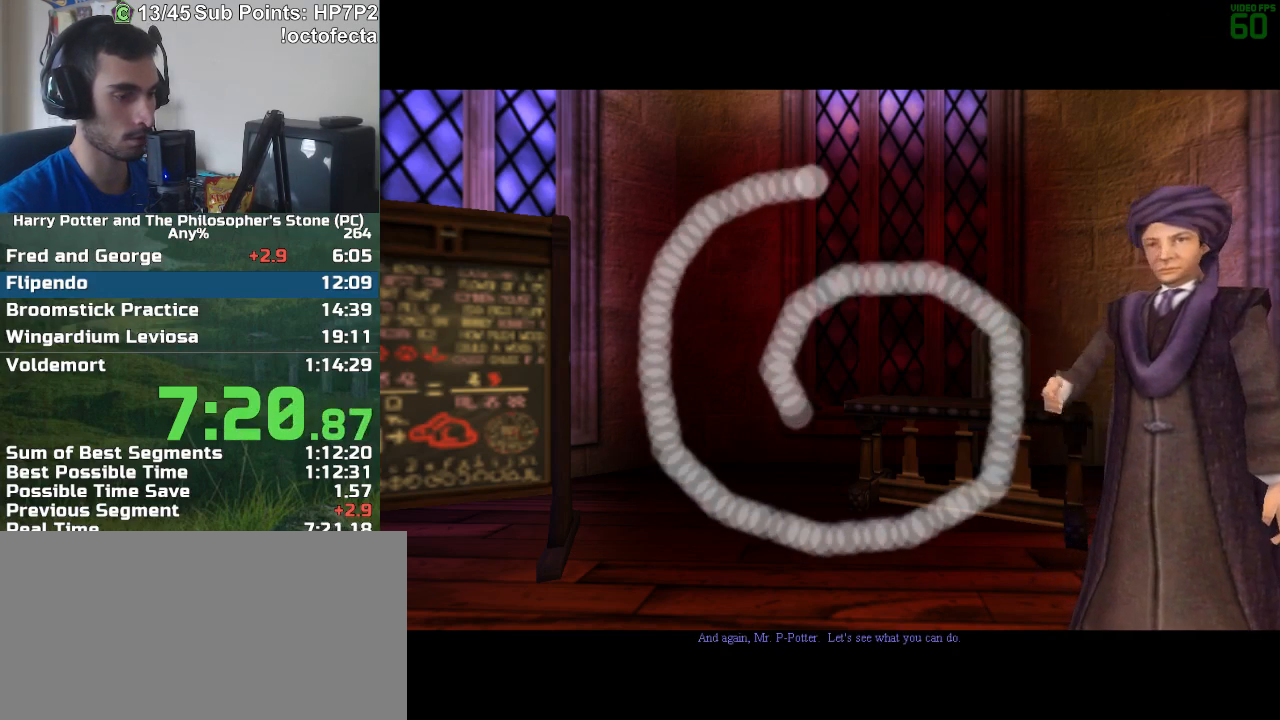
{"keys": [], "mouse": [], "events": [[67, "mouse_left", "down"], [117, "mouse_left", "up"], [150, "mouse_left", "down"], [250, "mouse_left", "up"], [300, "mouse_left", "down"], [350, "mouse_left", "up"], [400, "mouse_left", "down"], [483, "mouse_left", "up"]]}
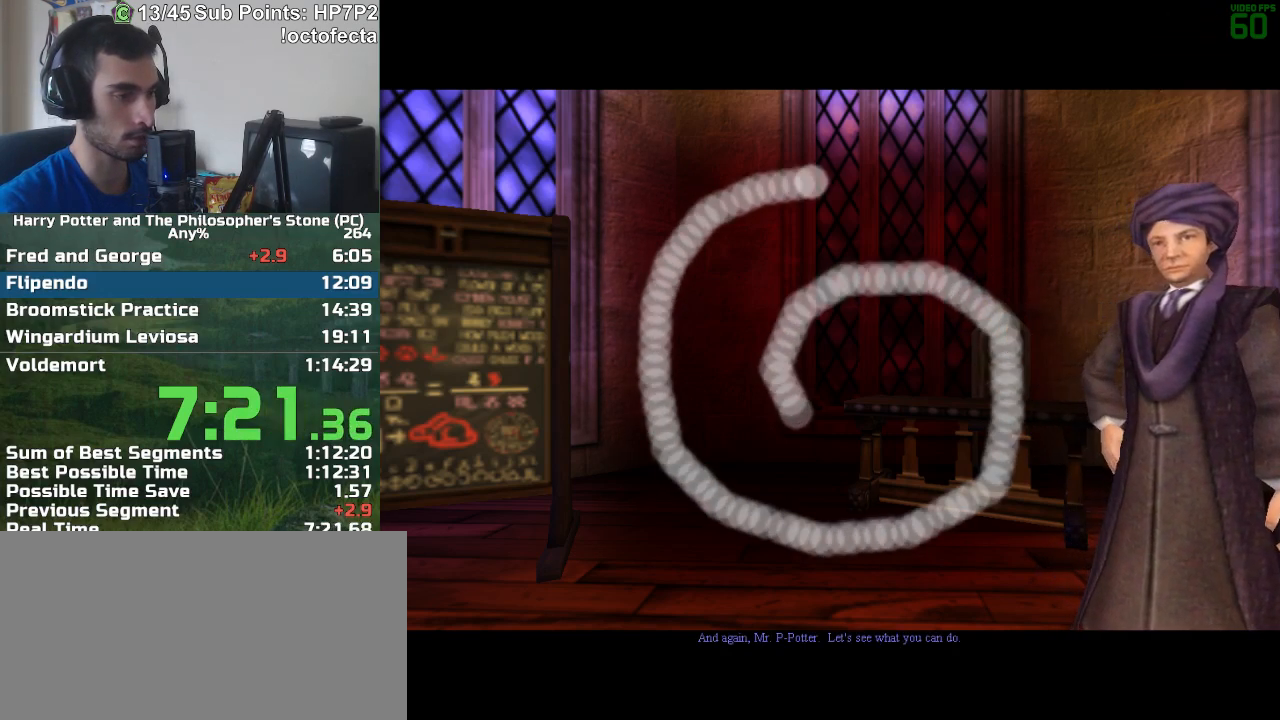
{"keys": [], "mouse": ["left"], "events": [[33, "mouse_left", "down"], [217, "mouse_left", "up"], [267, "mouse_left", "down"], [317, "mouse_left", "up"], [367, "mouse_left", "down"], [450, "mouse_left", "up"], [500, "mouse_left", "down"]]}
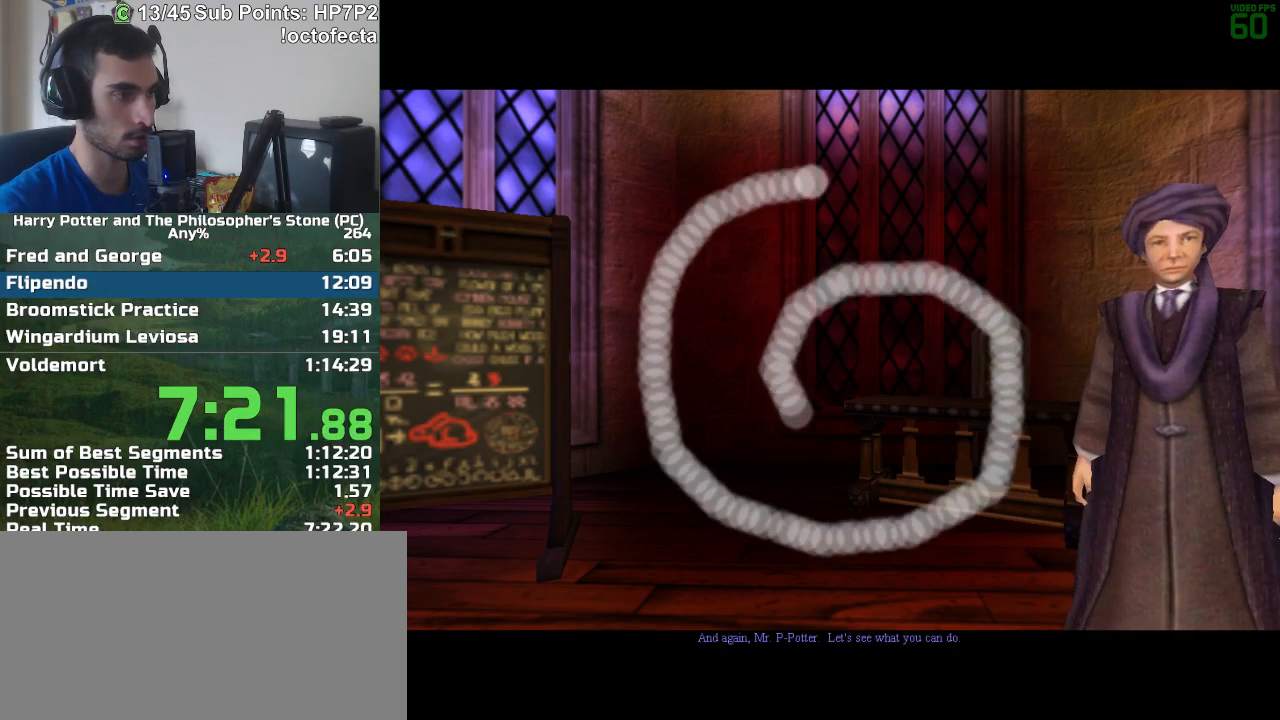
{"keys": [], "mouse": ["left"], "events": [[183, "mouse_left", "up"], [233, "mouse_left", "down"], [283, "mouse_left", "up"], [467, "mouse_left", "down"]]}
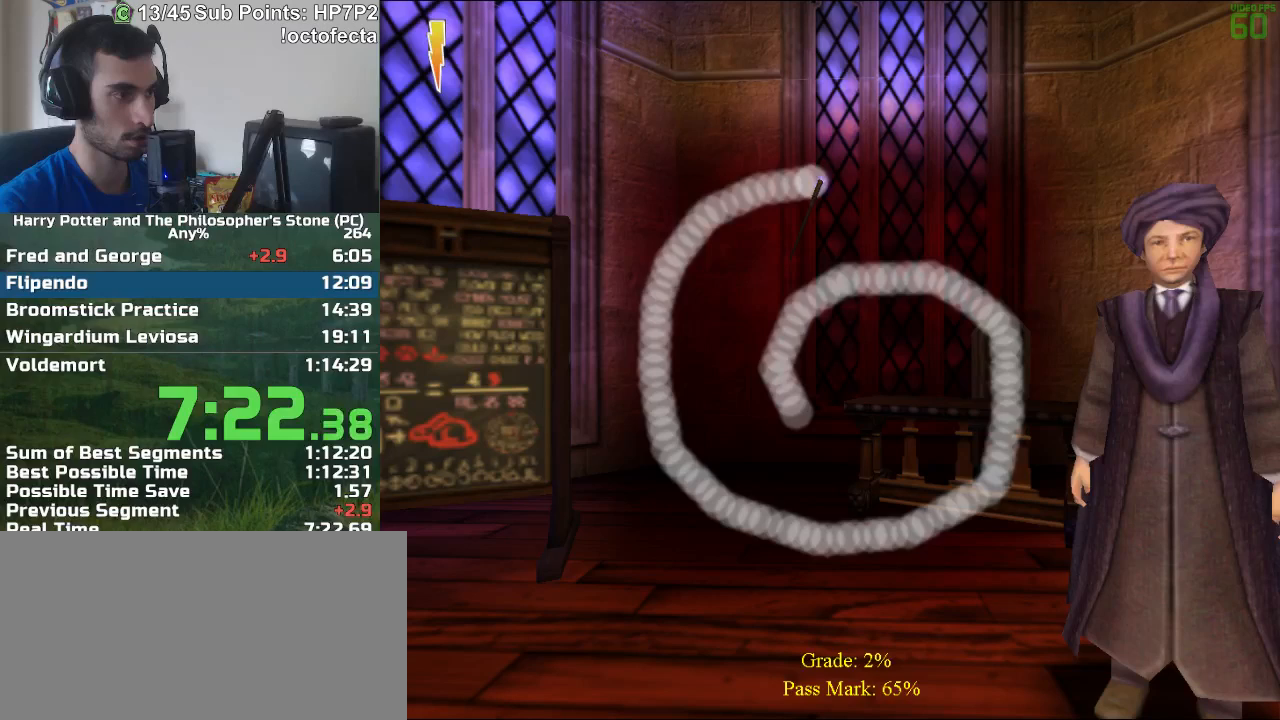
{"keys": [], "mouse": [], "events": [[17, "mouse_left", "up"], [67, "mouse_left", "down"], [167, "mouse_left", "up"]]}